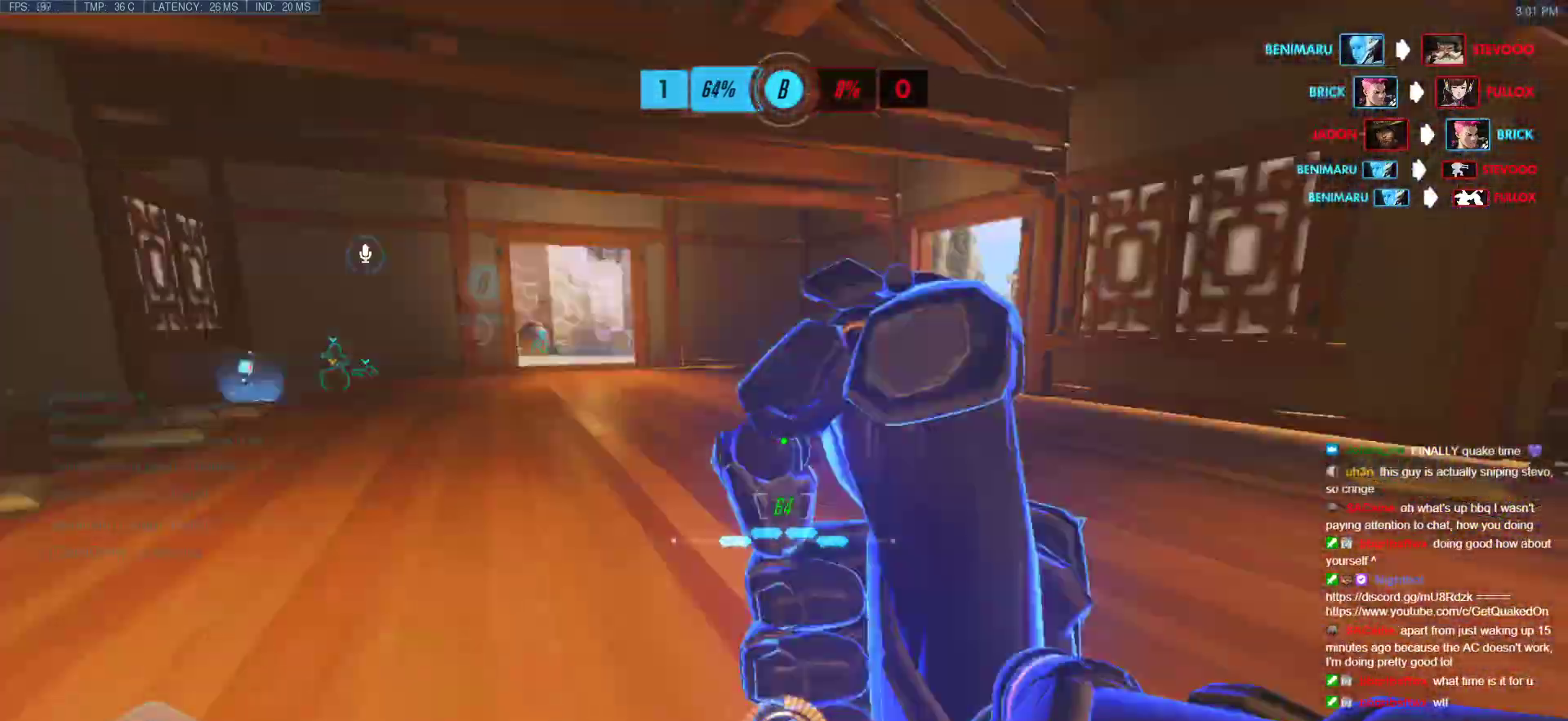
Gameplay with keyboard and mouse; each line is a JSON object with the keys and mouse buttons held at the frame after it. "events" lists presses ("down") and releases ("up") of "a", "ctrl", "d", "e", "f", "melee", "q", "r", "s", "shift", "space", "w", "mouse_left" and "mouse_right" between this image and that frame as [ms after this image, input, new state], when the widget could be followed in between. "mouse_left", "mouse_right" = the "left", "right" buttons of the "mouse" list. No other keys are recorded. Mouse movement is not recorded. Key names are as the overlay labels them; some are game actions (e.g. jump) rather than physical keys.
{"keys": ["w"], "mouse": [], "events": [[83, "space", "down"], [217, "space", "up"], [317, "r", "down"], [400, "r", "up"]]}
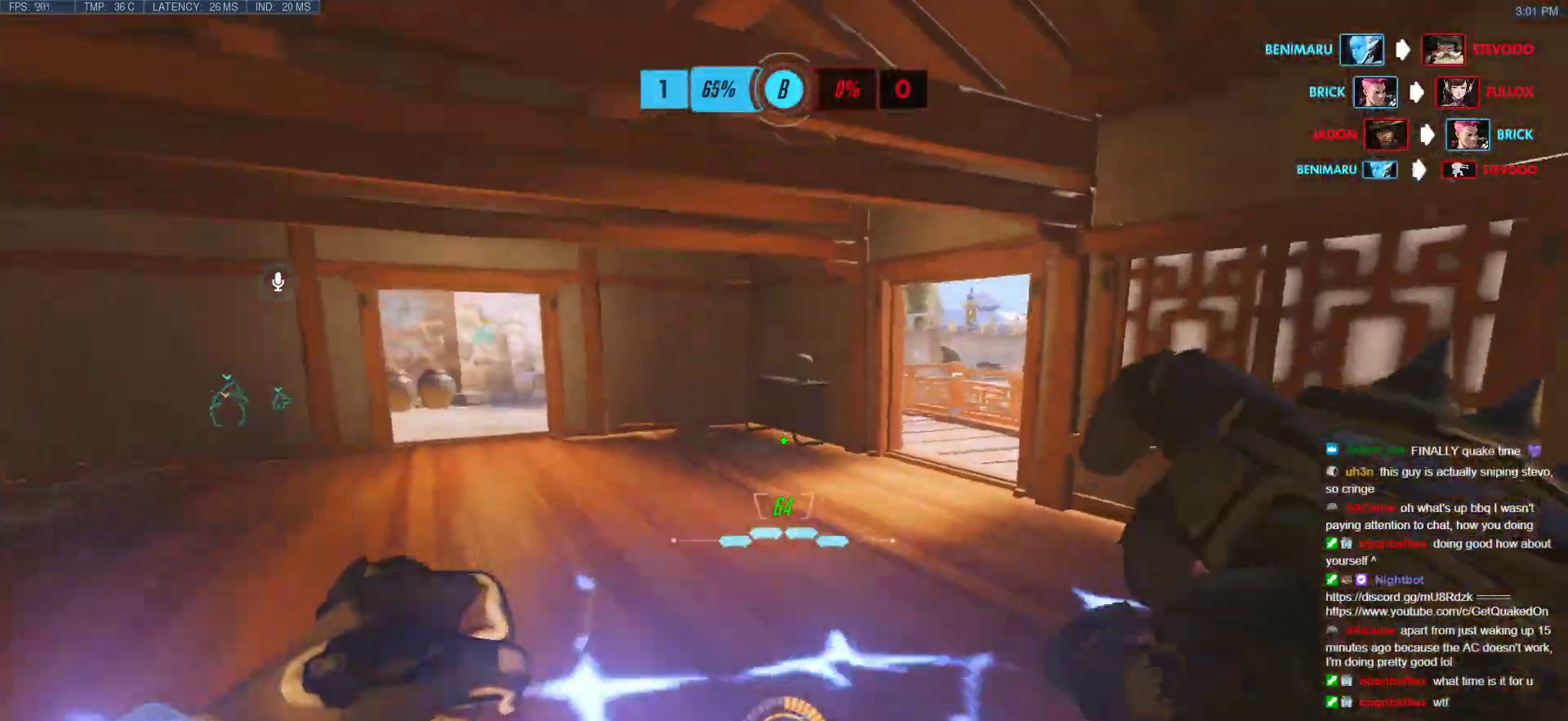
{"keys": ["w"], "mouse": [], "events": []}
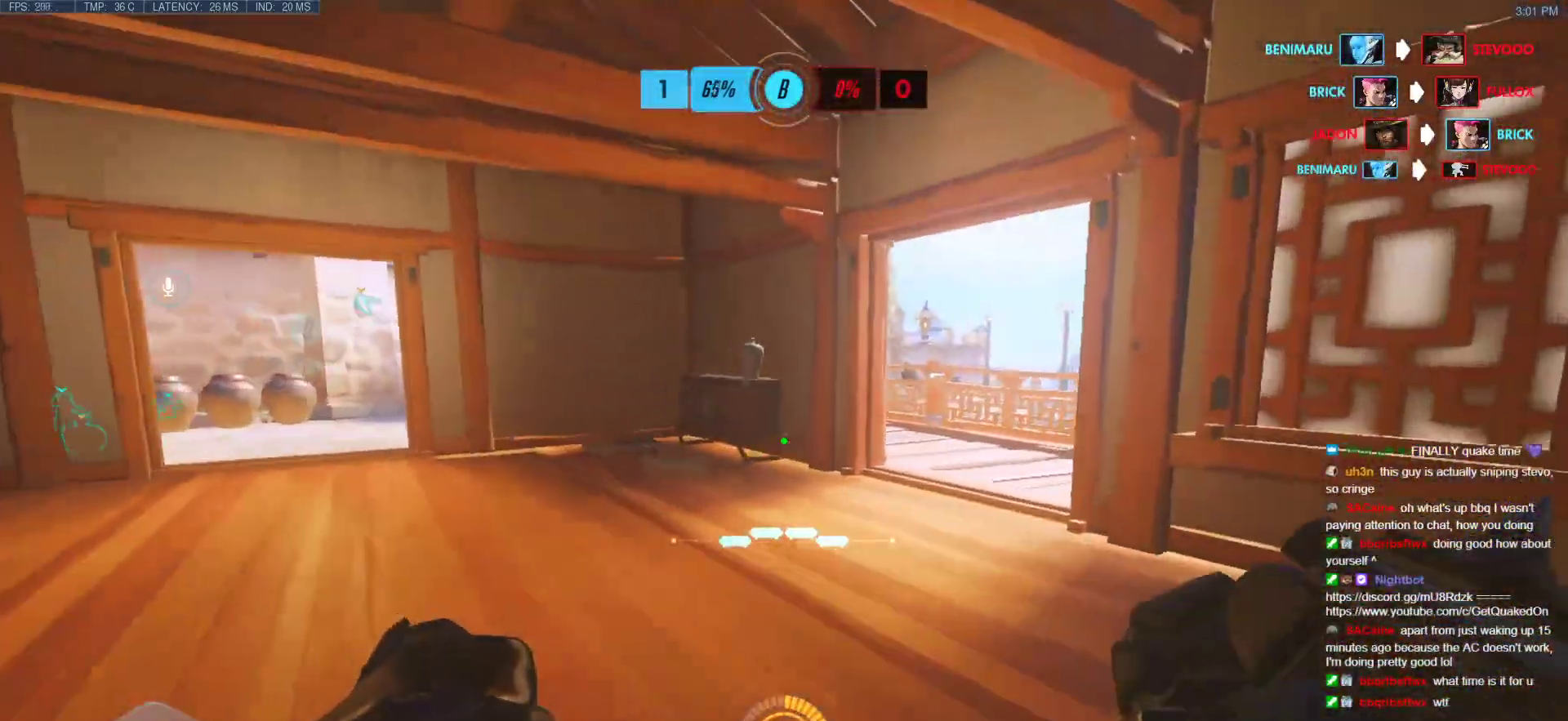
{"keys": ["w"], "mouse": [], "events": [[300, "space", "down"], [483, "space", "up"]]}
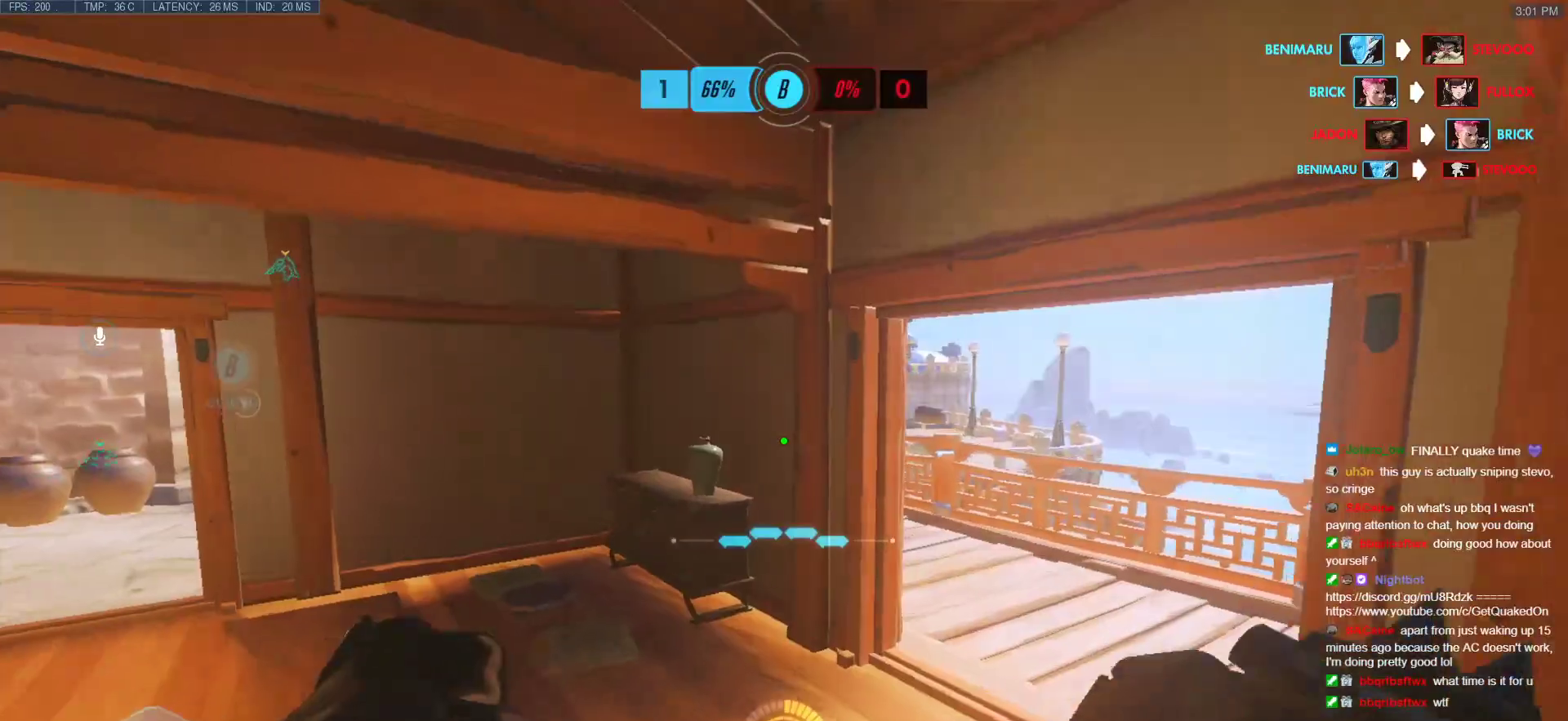
{"keys": ["d", "w"], "mouse": [], "events": [[500, "d", "down"]]}
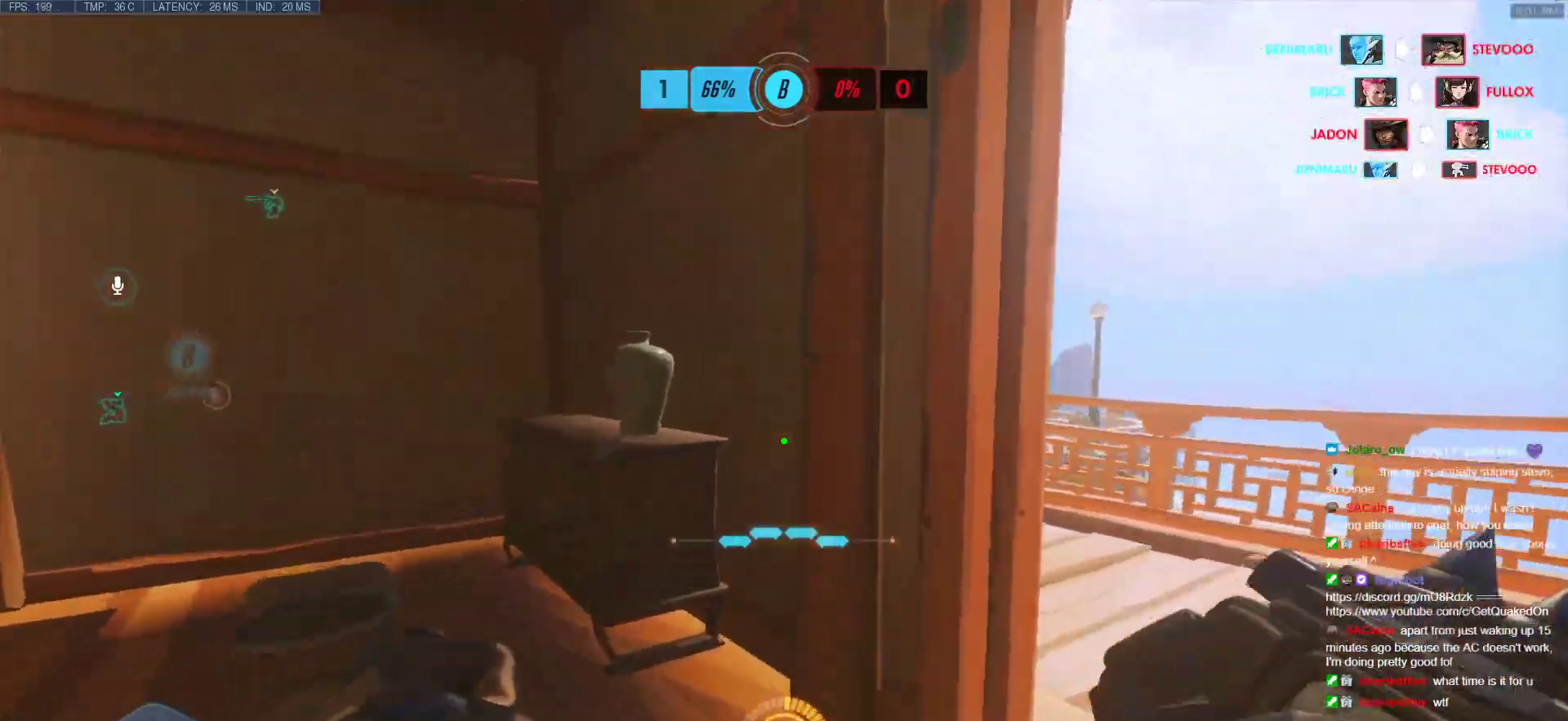
{"keys": ["d", "w"], "mouse": [], "events": [[233, "d", "up"], [333, "d", "down"]]}
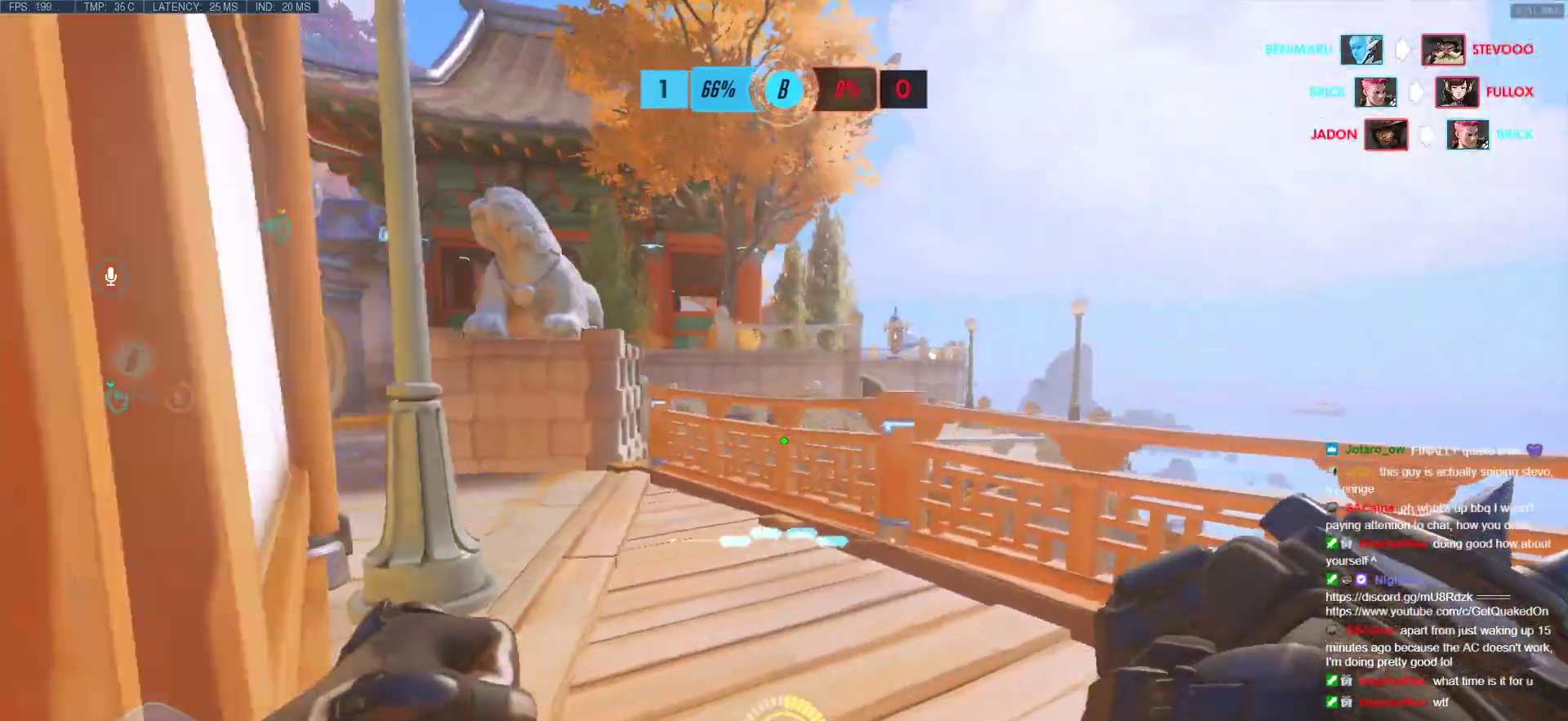
{"keys": ["w"], "mouse": [], "events": [[100, "d", "up"]]}
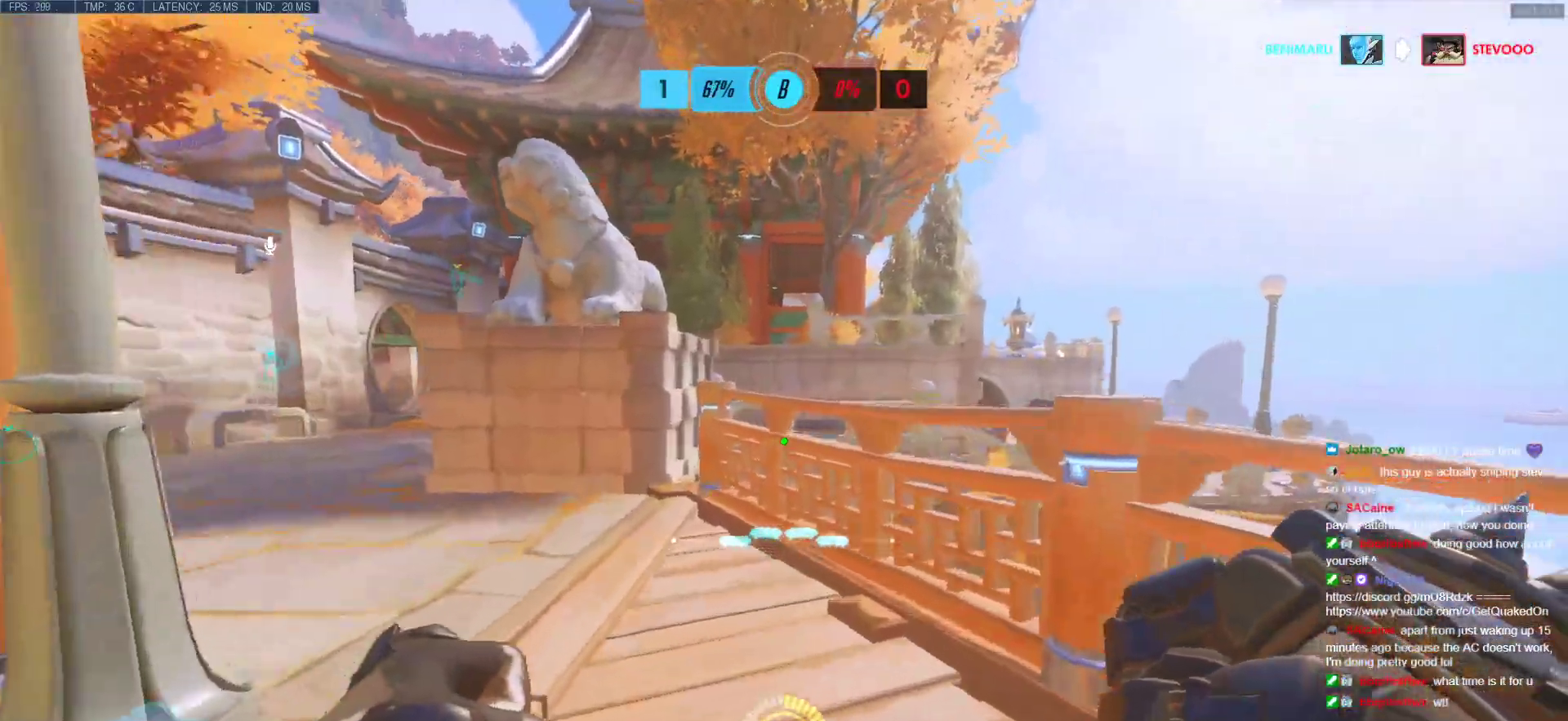
{"keys": ["space", "w"], "mouse": [], "events": [[450, "space", "down"]]}
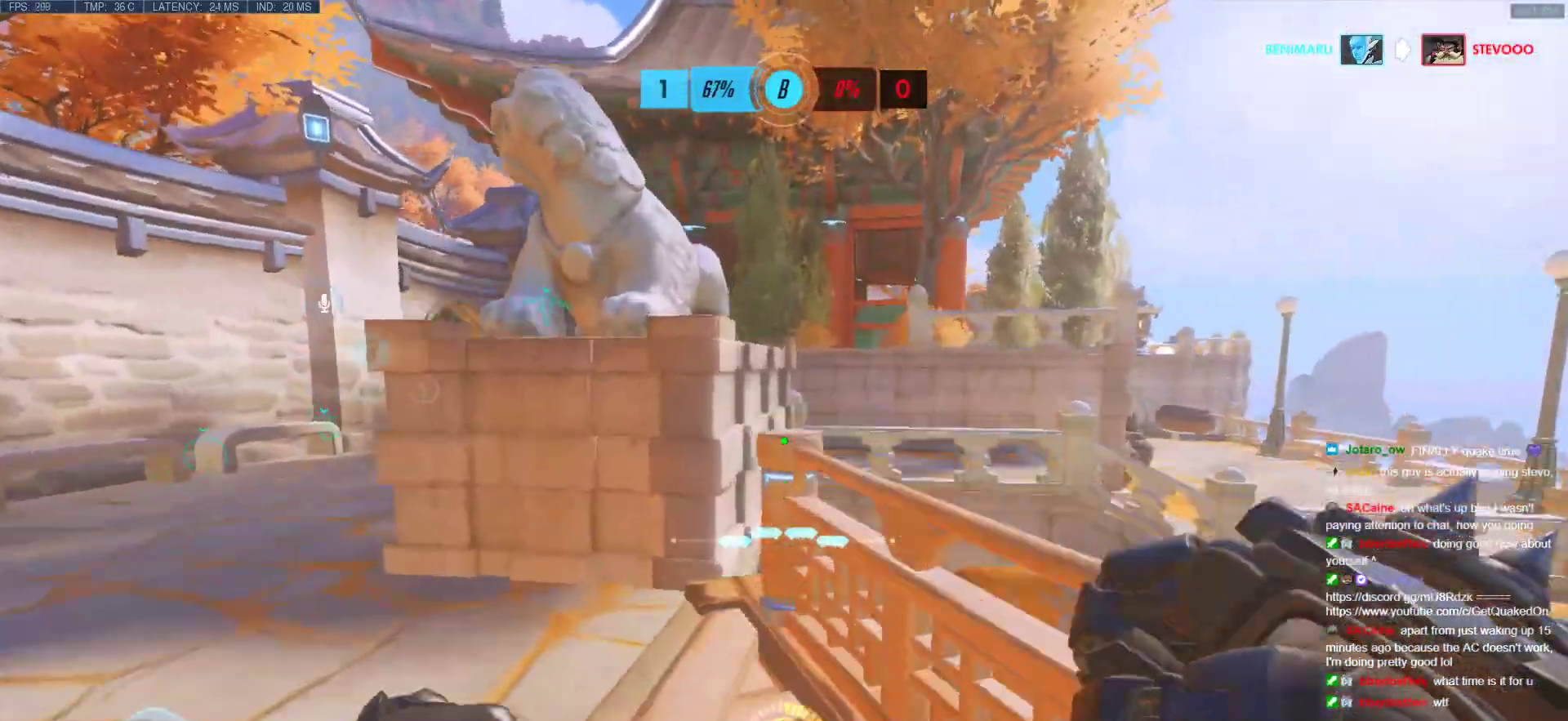
{"keys": ["w"], "mouse": [], "events": [[133, "space", "up"], [233, "d", "down"], [417, "d", "up"]]}
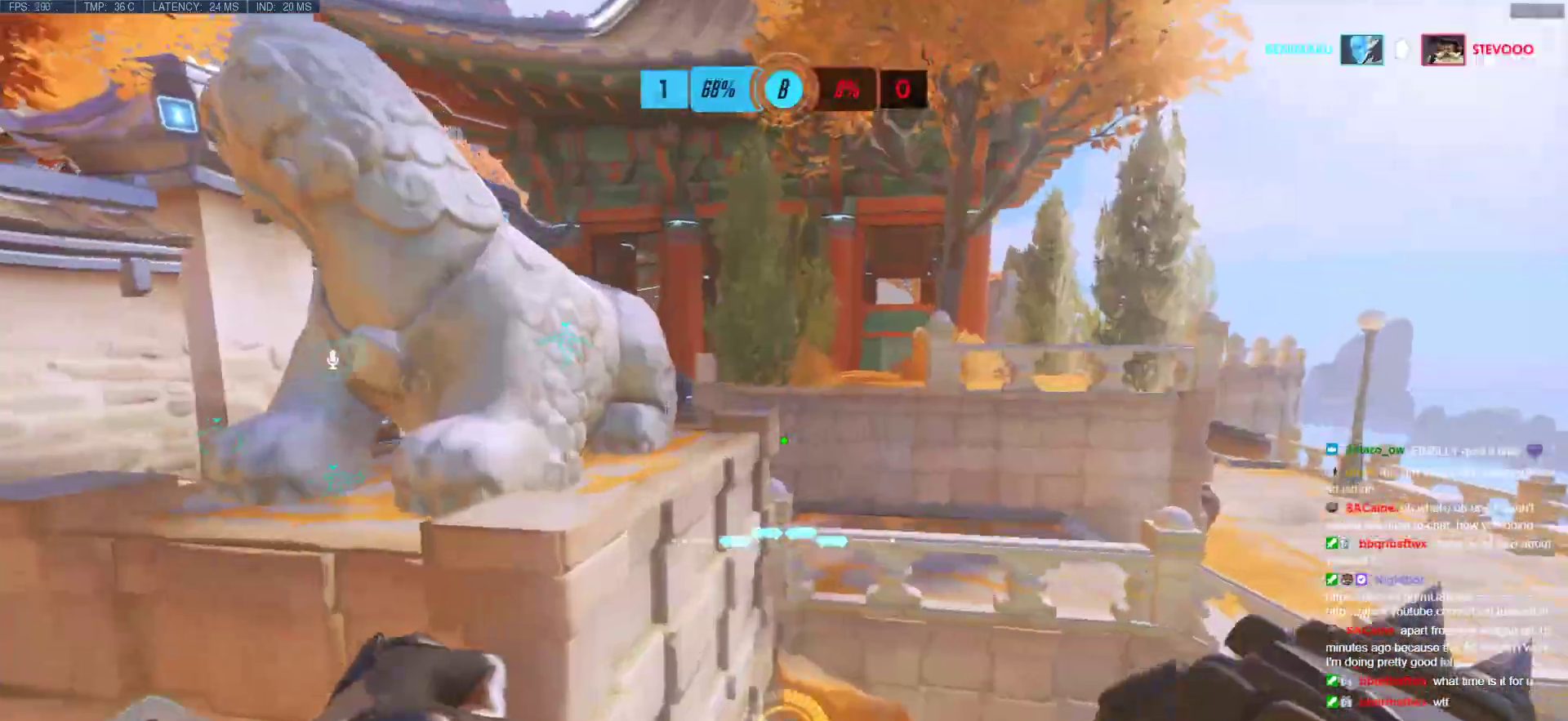
{"keys": ["w"], "mouse": [], "events": [[150, "space", "down"], [300, "space", "up"]]}
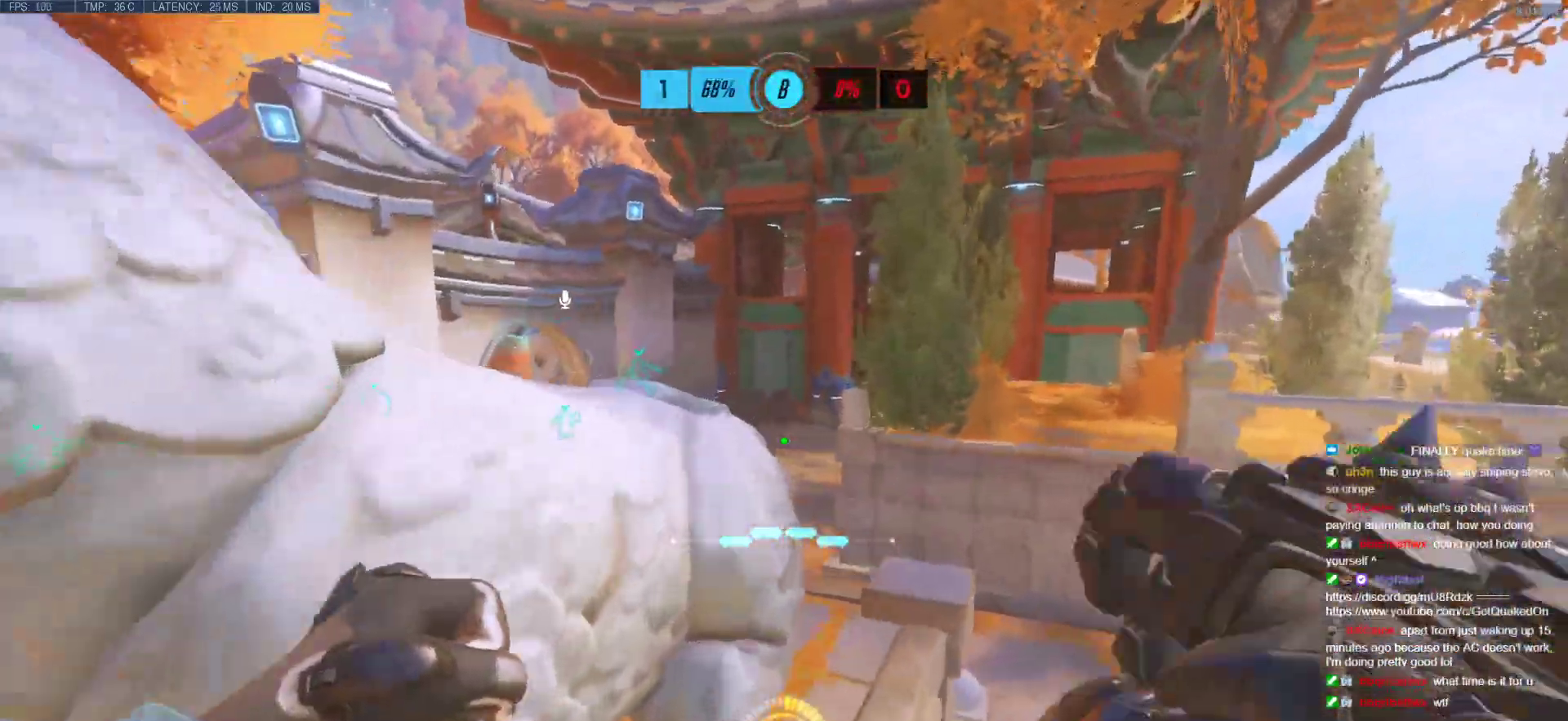
{"keys": ["a"], "mouse": ["right"], "events": [[267, "mouse_right", "down"], [267, "space", "down"], [317, "a", "down"], [400, "space", "up"], [450, "w", "up"]]}
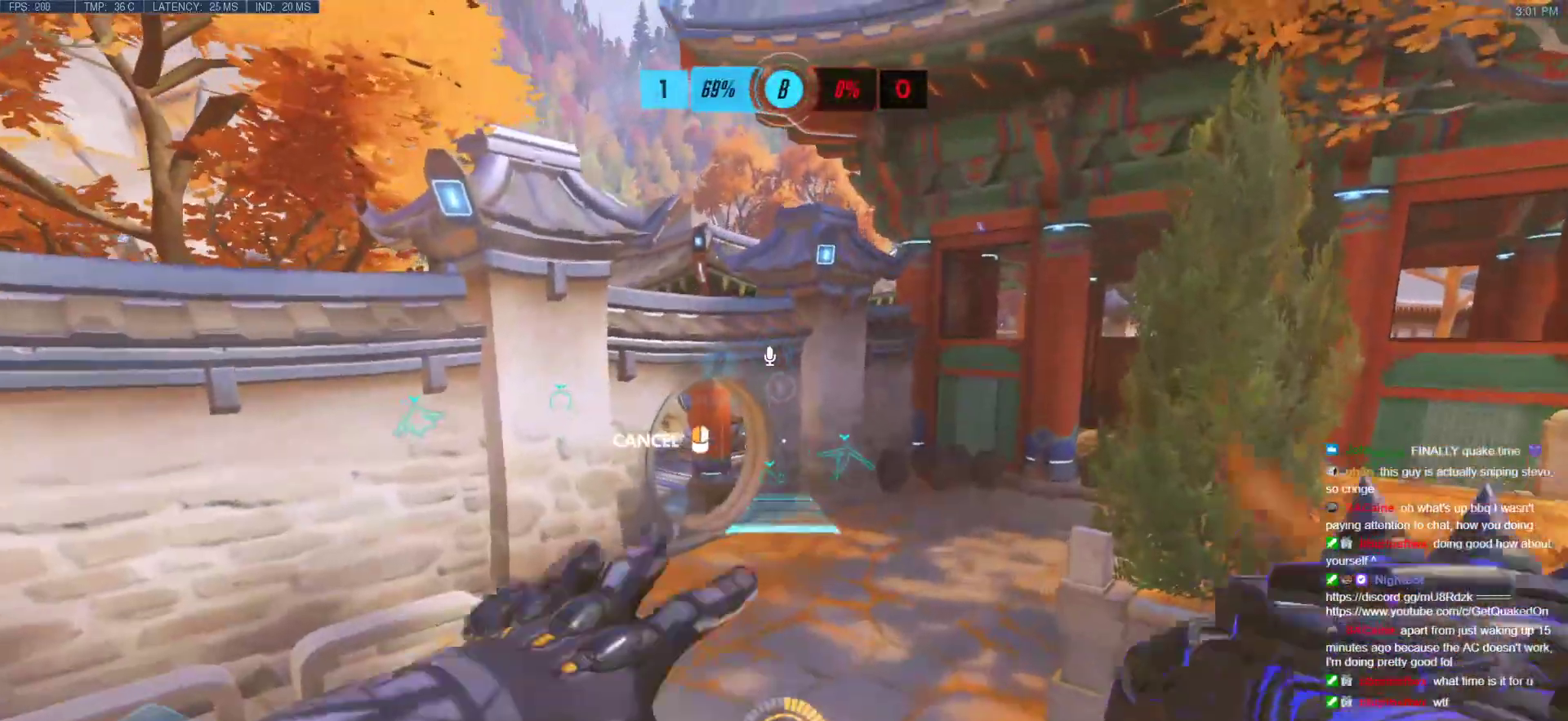
{"keys": ["w"], "mouse": ["right"], "events": [[283, "a", "up"], [467, "w", "down"]]}
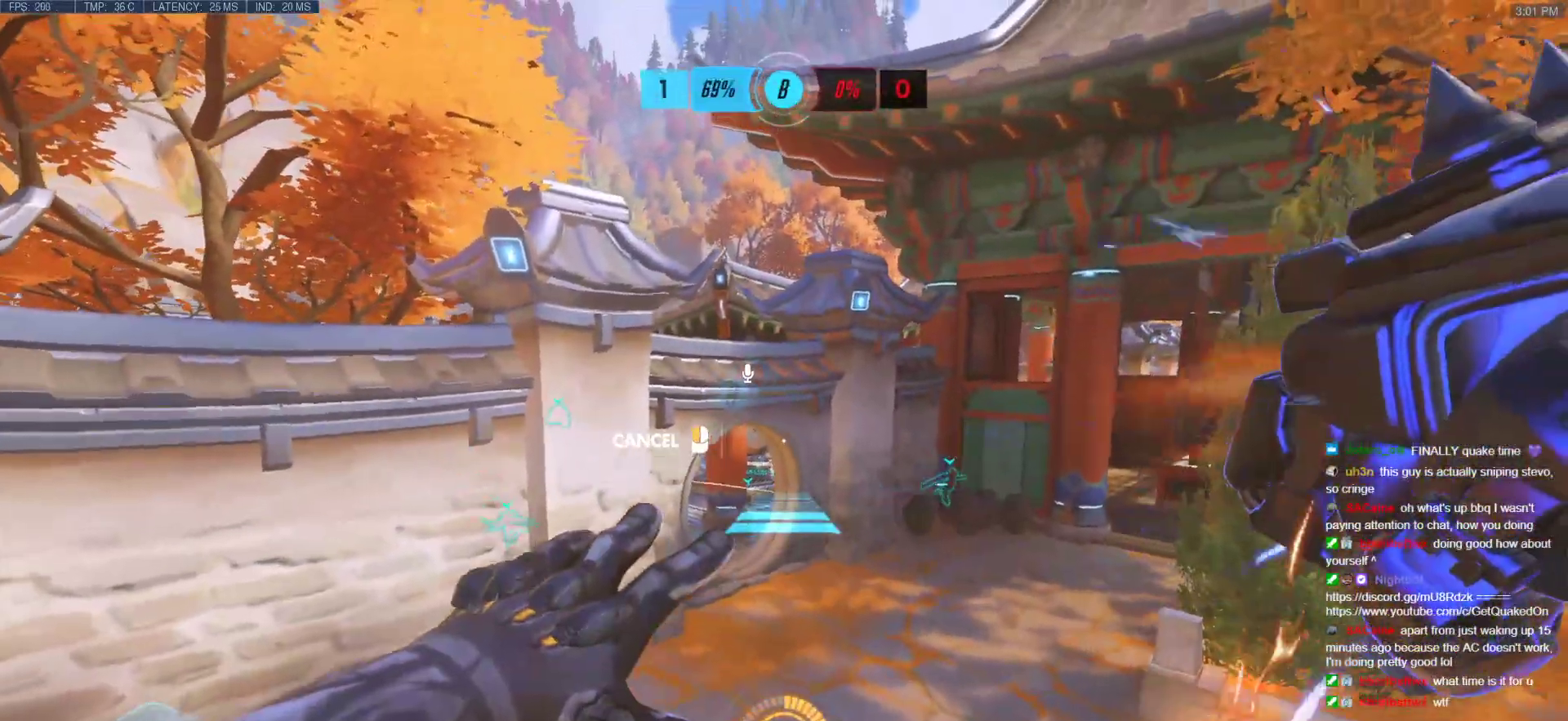
{"keys": ["w"], "mouse": ["right"], "events": [[150, "d", "down"], [150, "space", "down"], [250, "space", "up"], [300, "d", "up"]]}
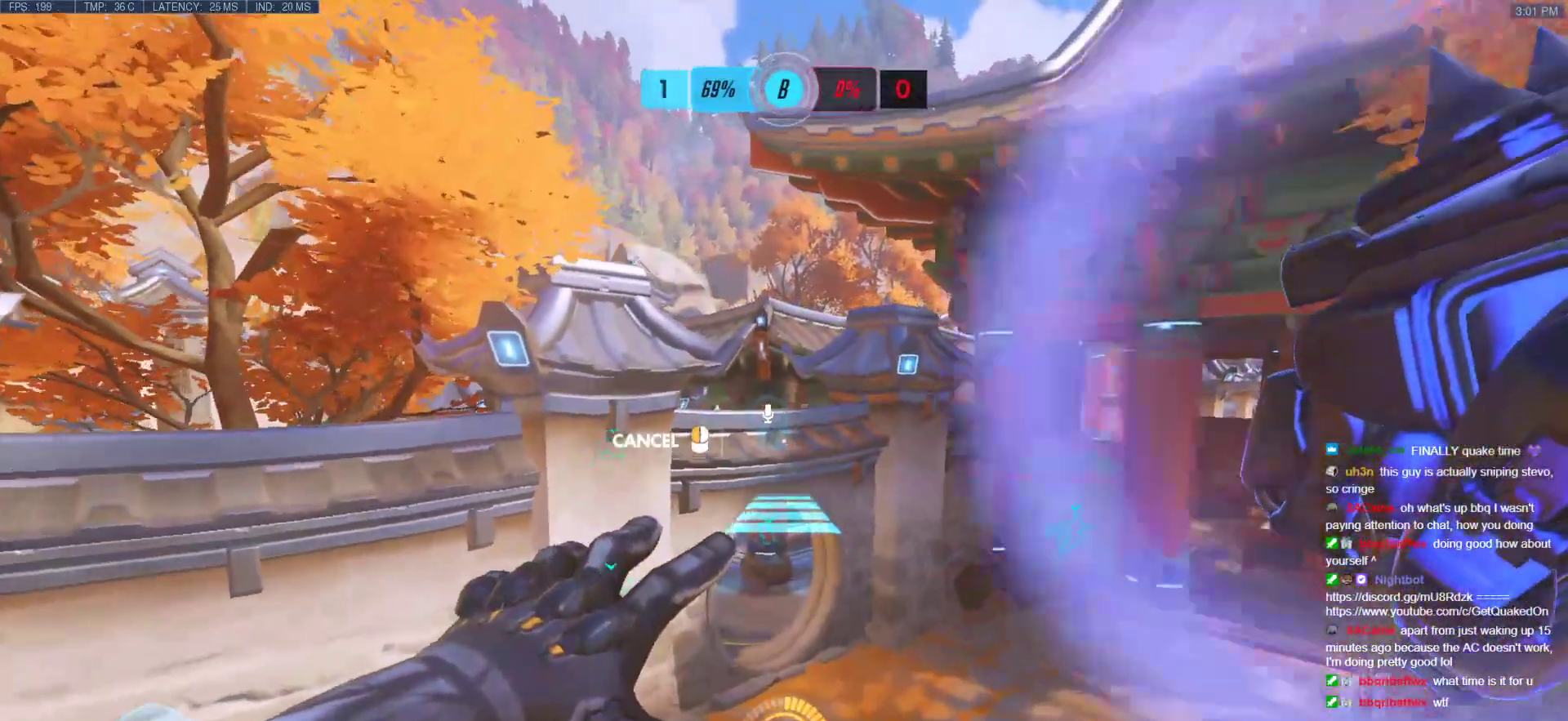
{"keys": ["w"], "mouse": [], "events": [[117, "mouse_right", "up"]]}
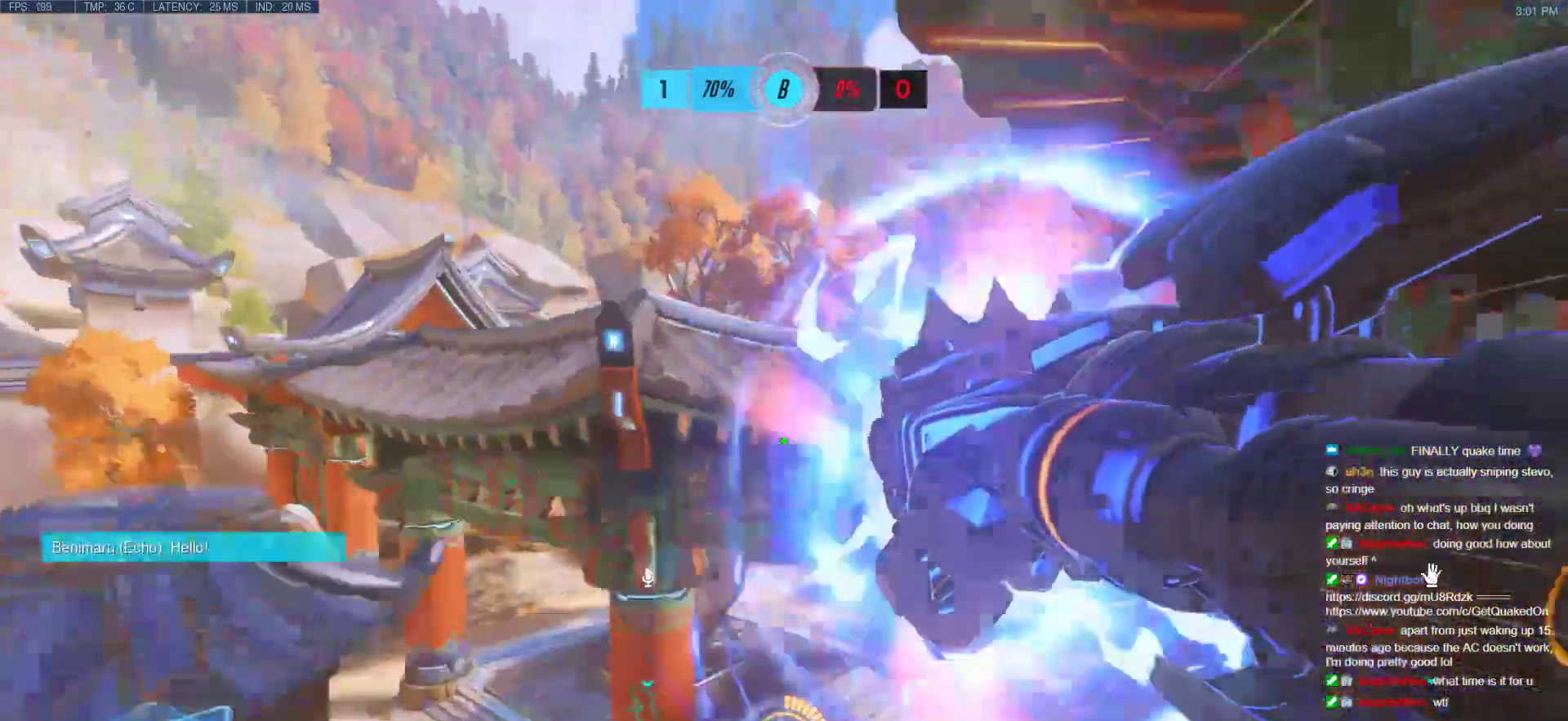
{"keys": [], "mouse": [], "events": [[50, "space", "down"], [100, "space", "up"], [417, "w", "up"]]}
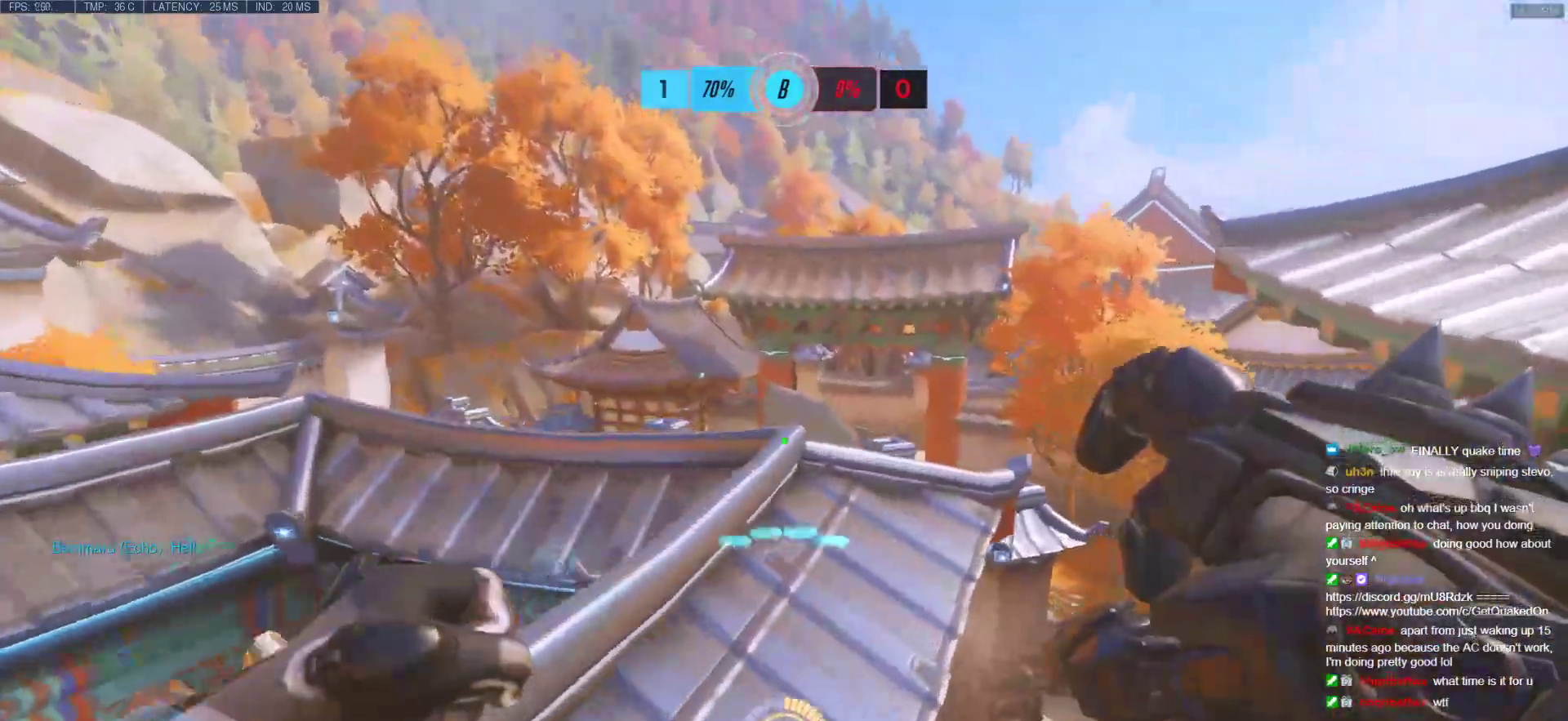
{"keys": [], "mouse": [], "events": [[67, "a", "down"], [383, "a", "up"]]}
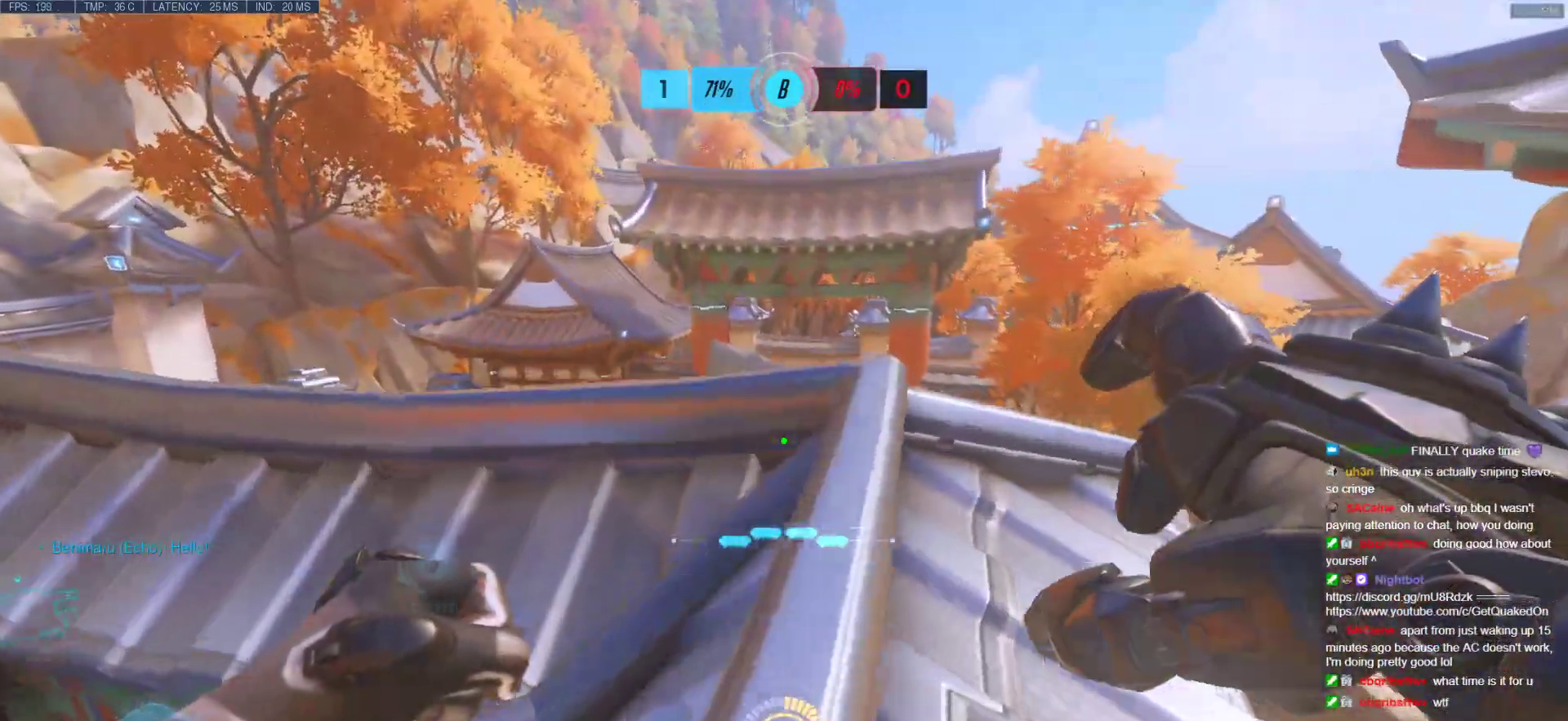
{"keys": ["a"], "mouse": [], "events": [[267, "d", "down"], [400, "a", "down"], [400, "d", "up"]]}
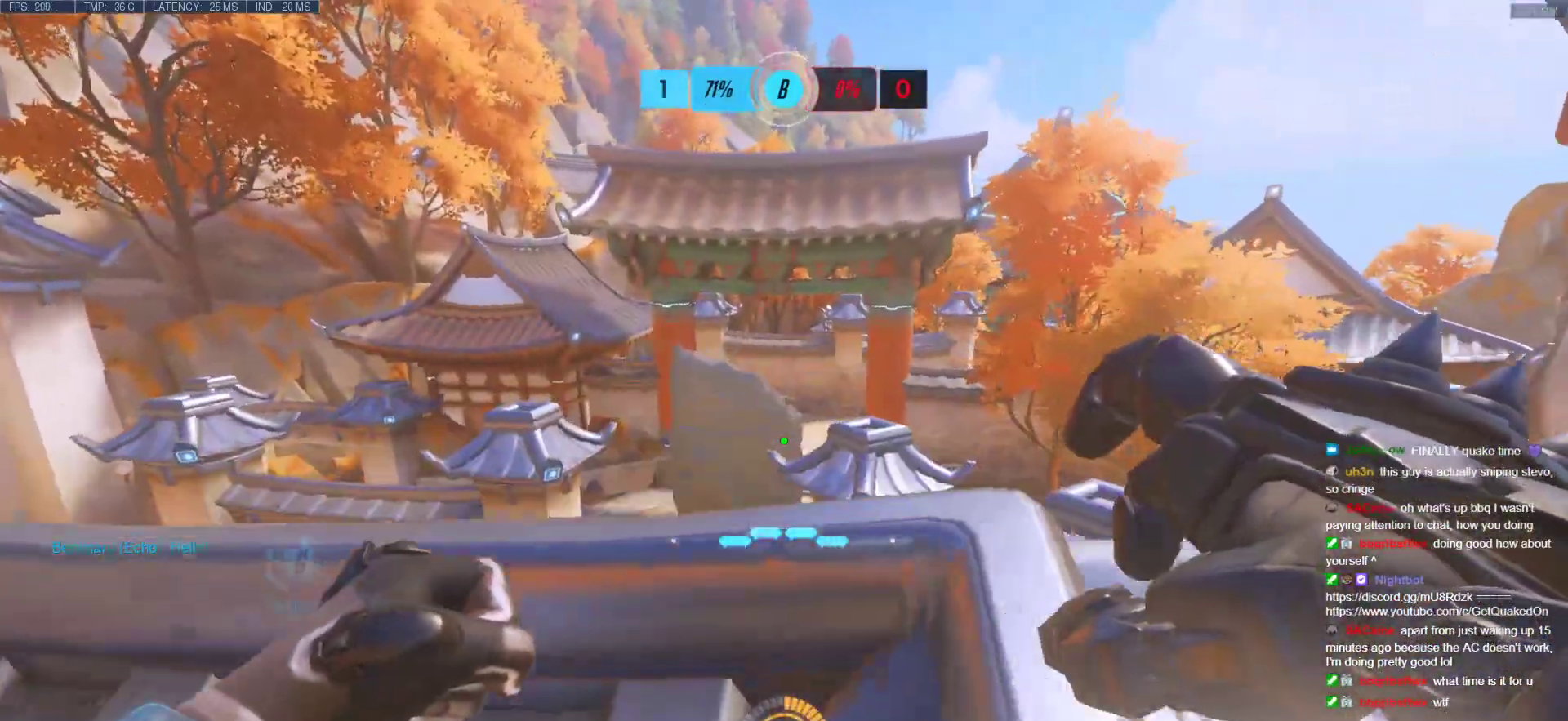
{"keys": ["d", "w"], "mouse": [], "events": [[233, "a", "up"], [283, "w", "down"], [367, "d", "down"]]}
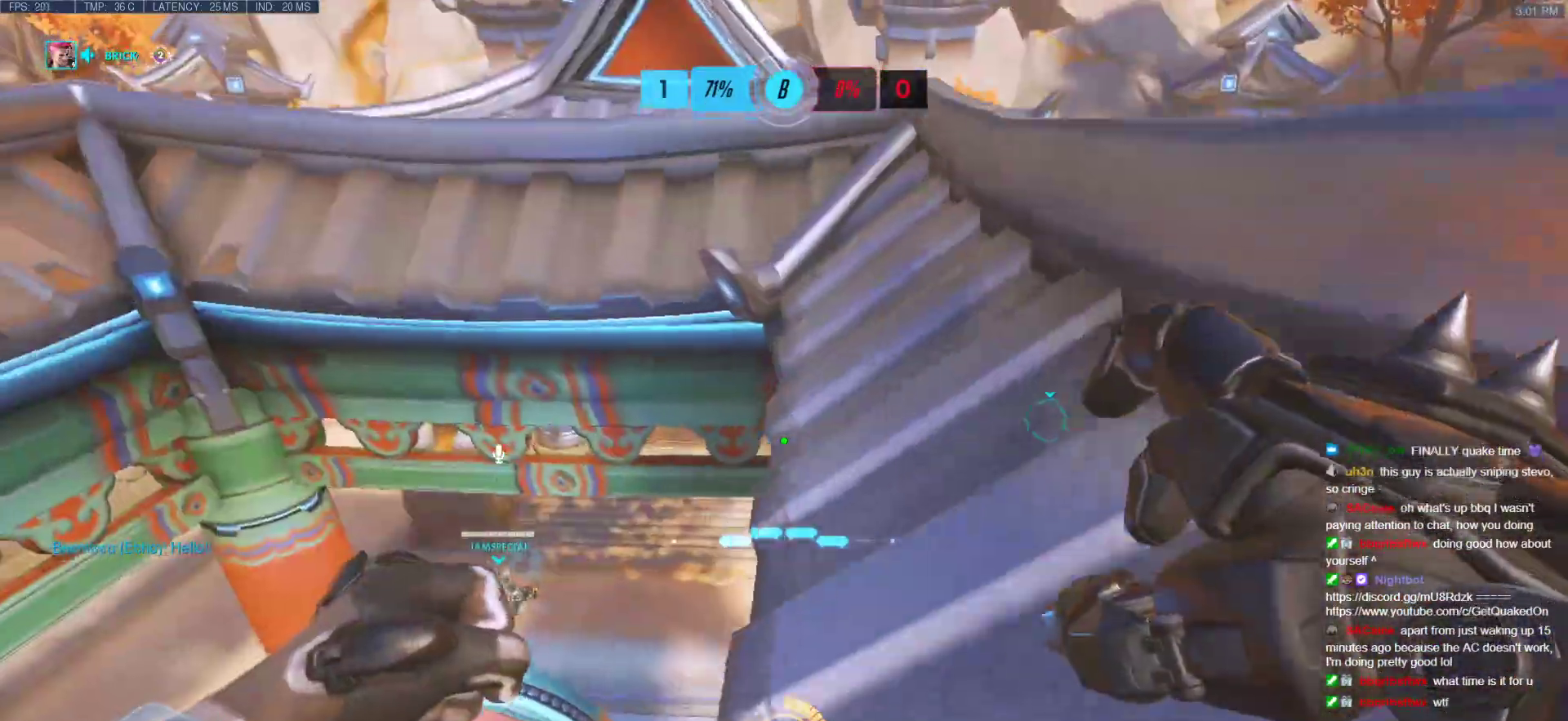
{"keys": ["w"], "mouse": [], "events": [[433, "d", "up"]]}
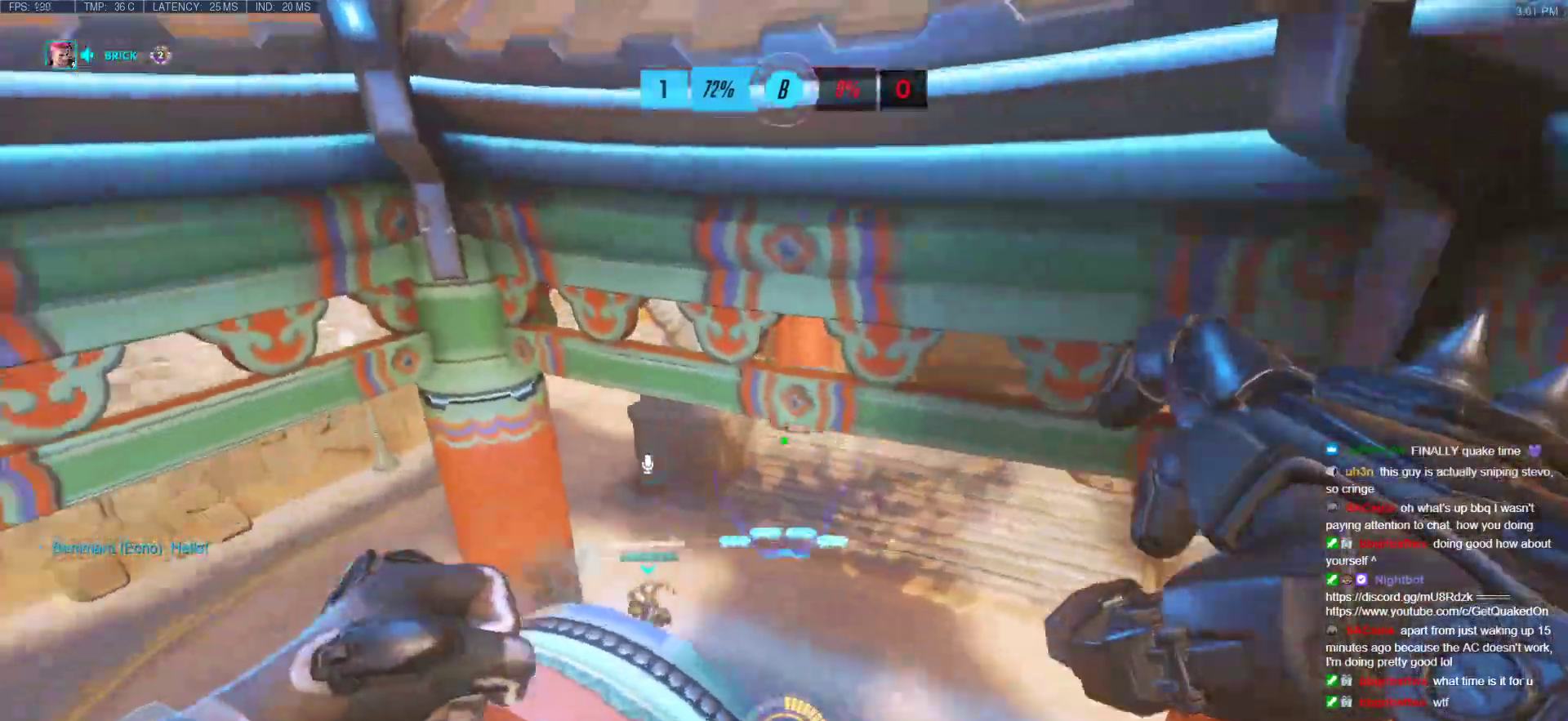
{"keys": ["w"], "mouse": [], "events": [[33, "a", "down"], [317, "a", "up"]]}
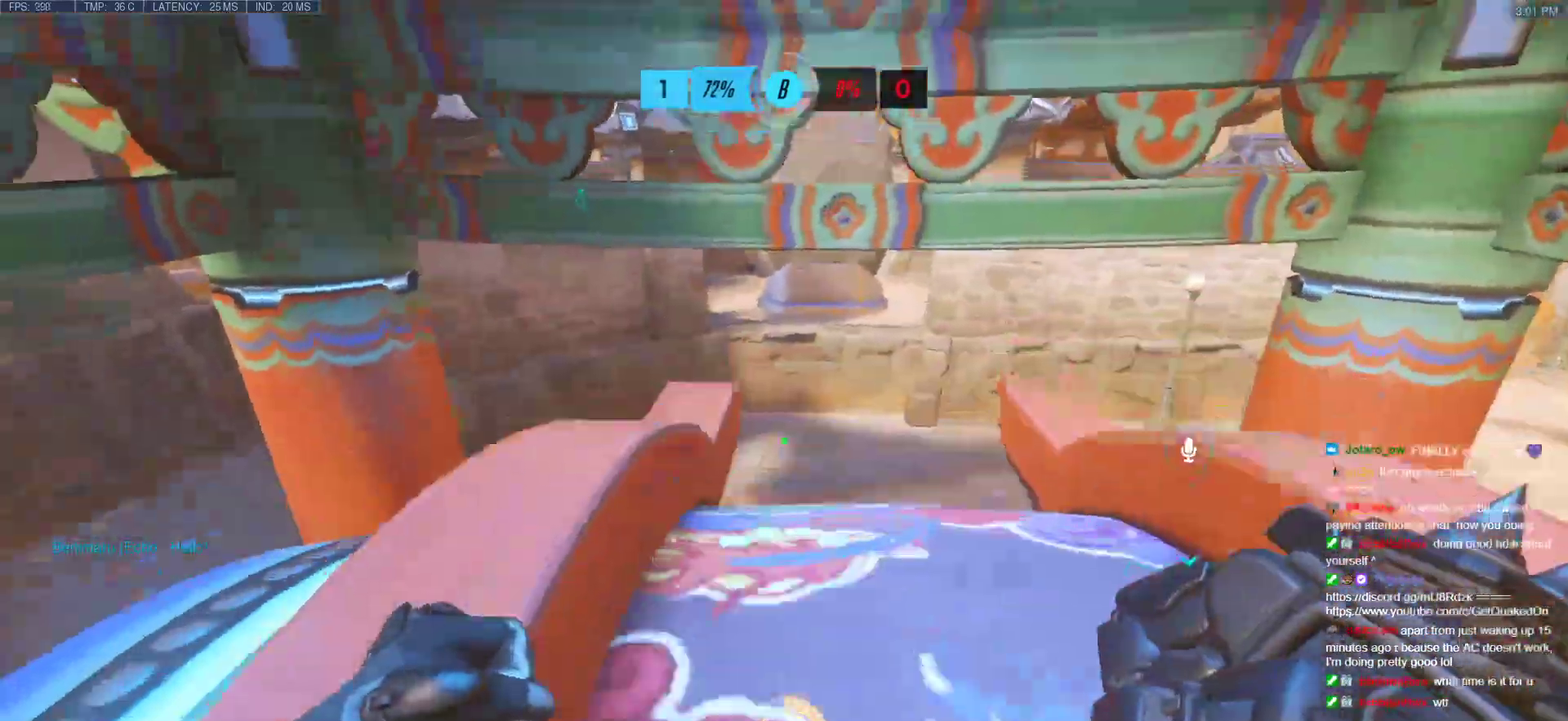
{"keys": [], "mouse": [], "events": [[133, "w", "up"]]}
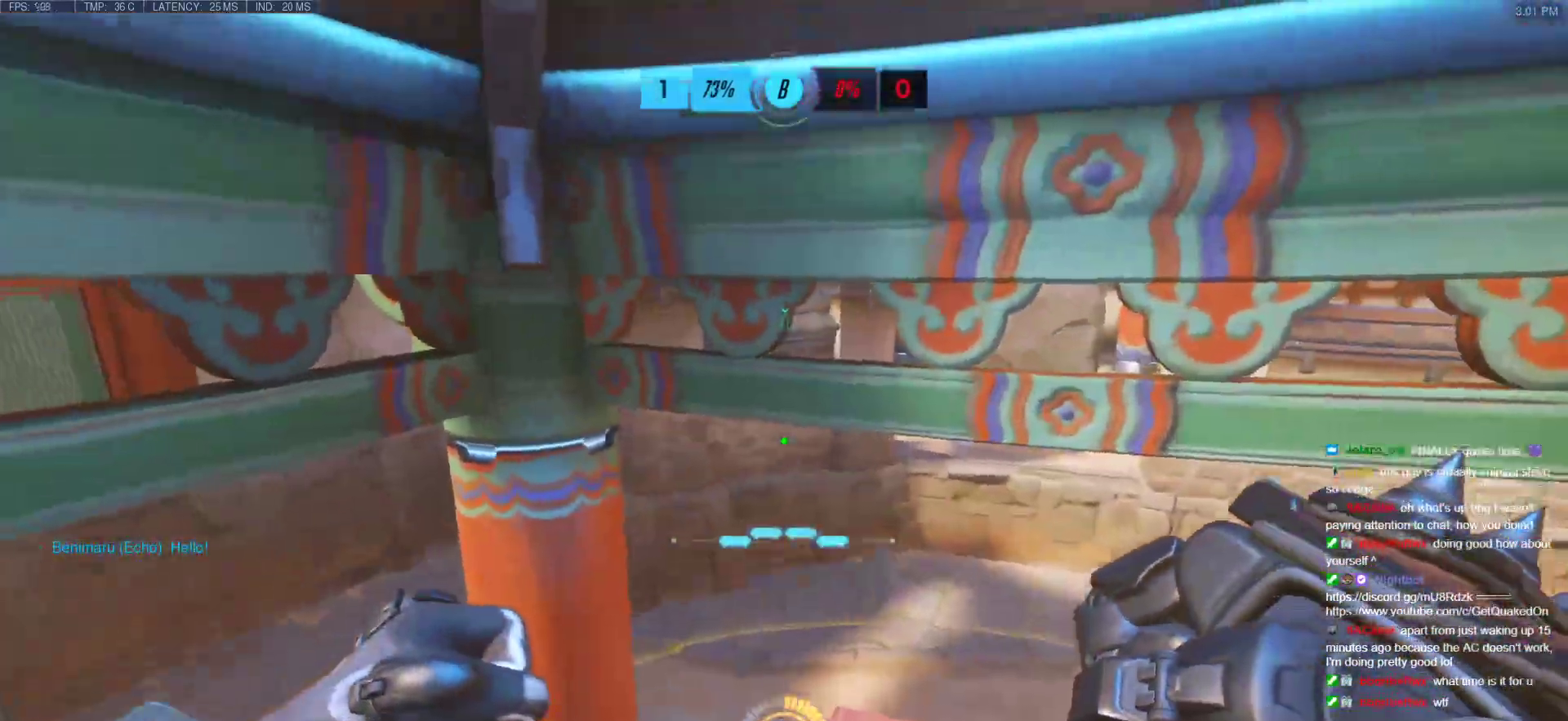
{"keys": ["d"], "mouse": [], "events": [[200, "shift", "down"], [300, "d", "down"], [433, "shift", "up"]]}
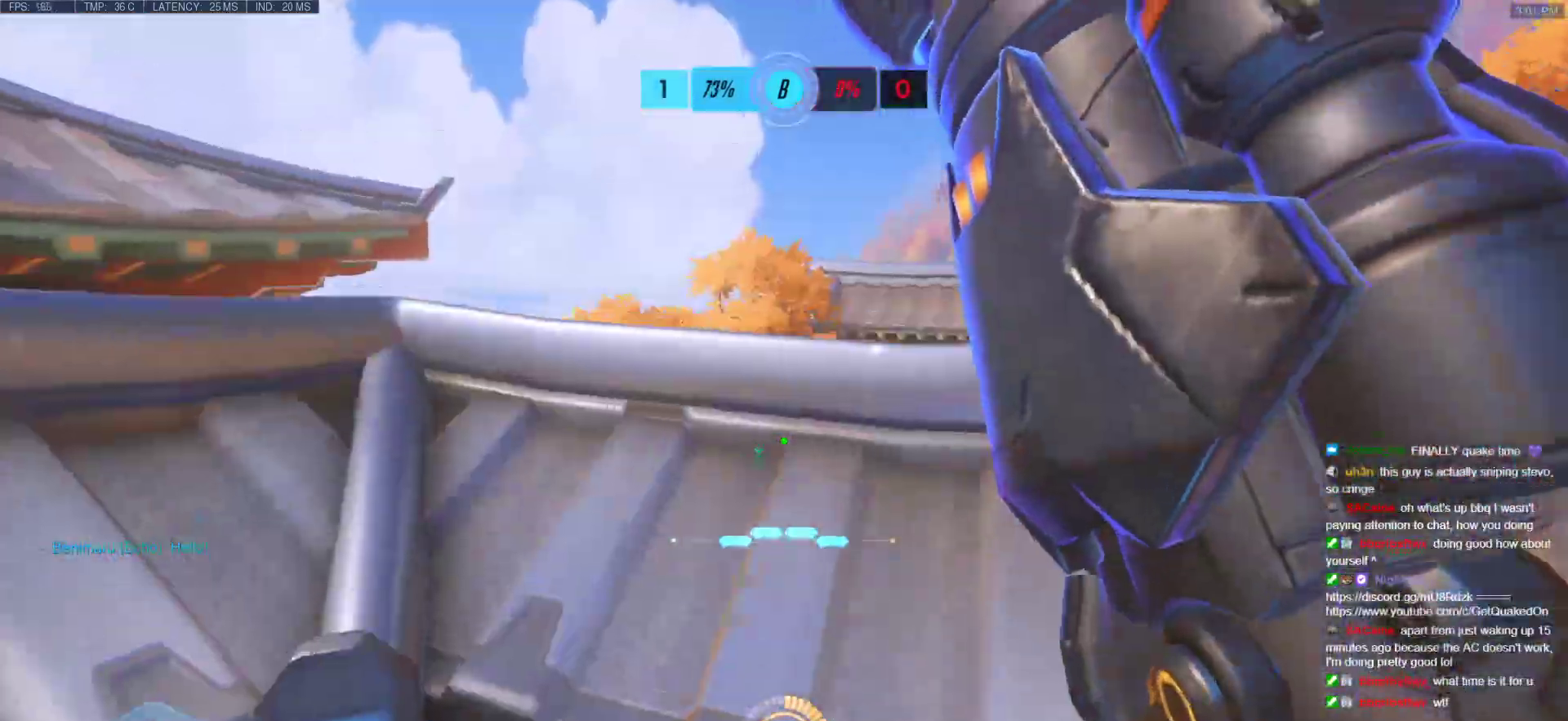
{"keys": ["d"], "mouse": ["right"], "events": [[450, "mouse_right", "down"]]}
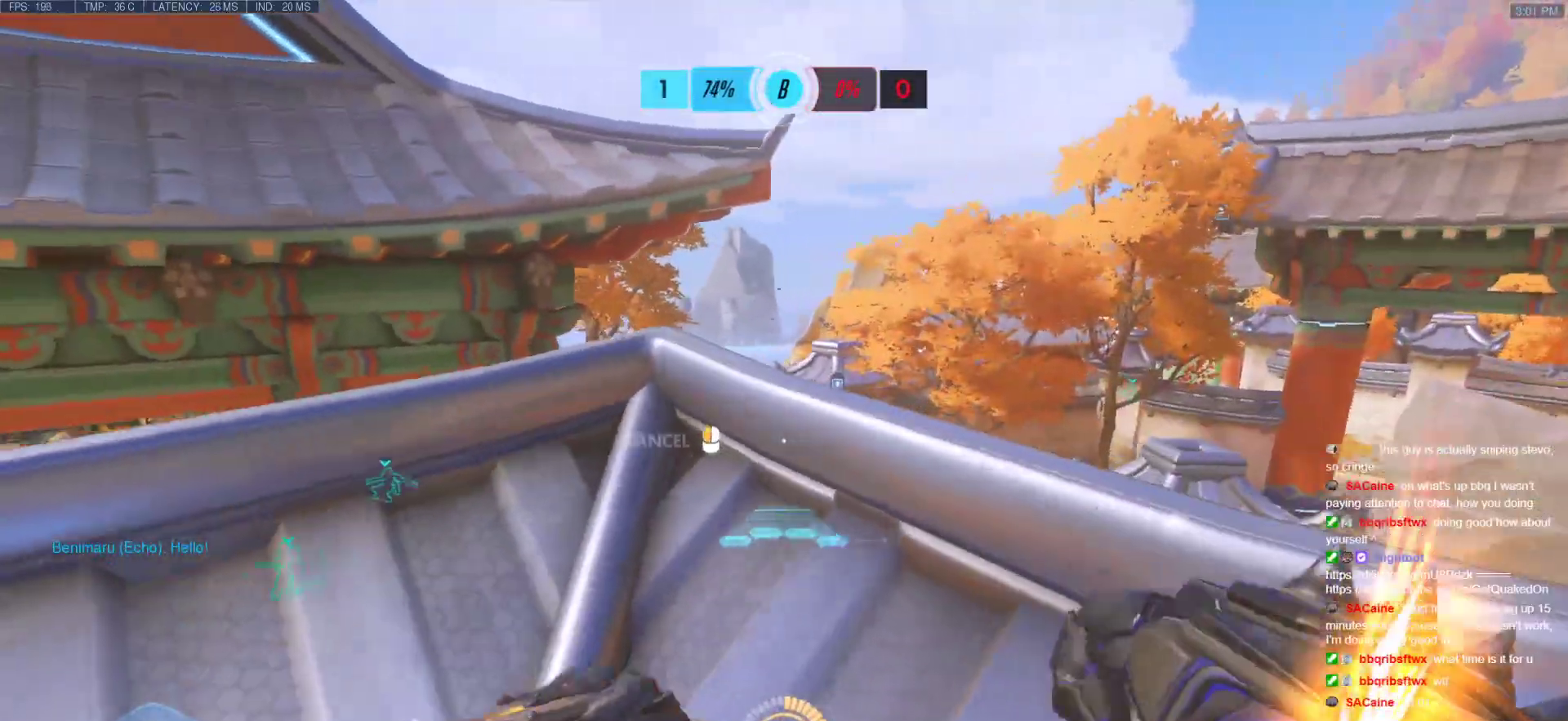
{"keys": ["d", "w"], "mouse": ["right"], "events": [[50, "s", "down"], [133, "d", "up"], [133, "s", "up"], [283, "d", "down"], [283, "w", "down"]]}
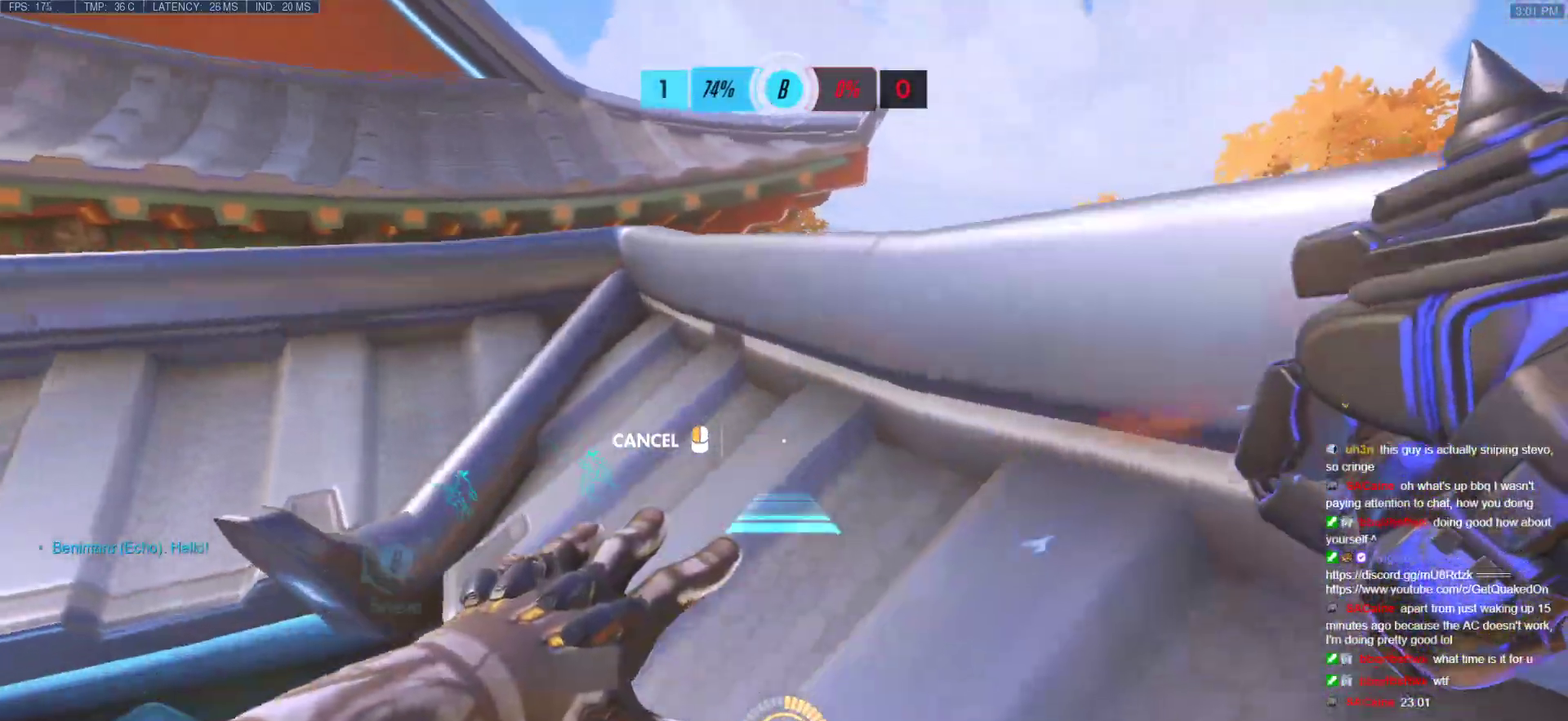
{"keys": ["space", "w"], "mouse": [], "events": [[100, "d", "up"], [300, "mouse_right", "up"], [483, "space", "down"]]}
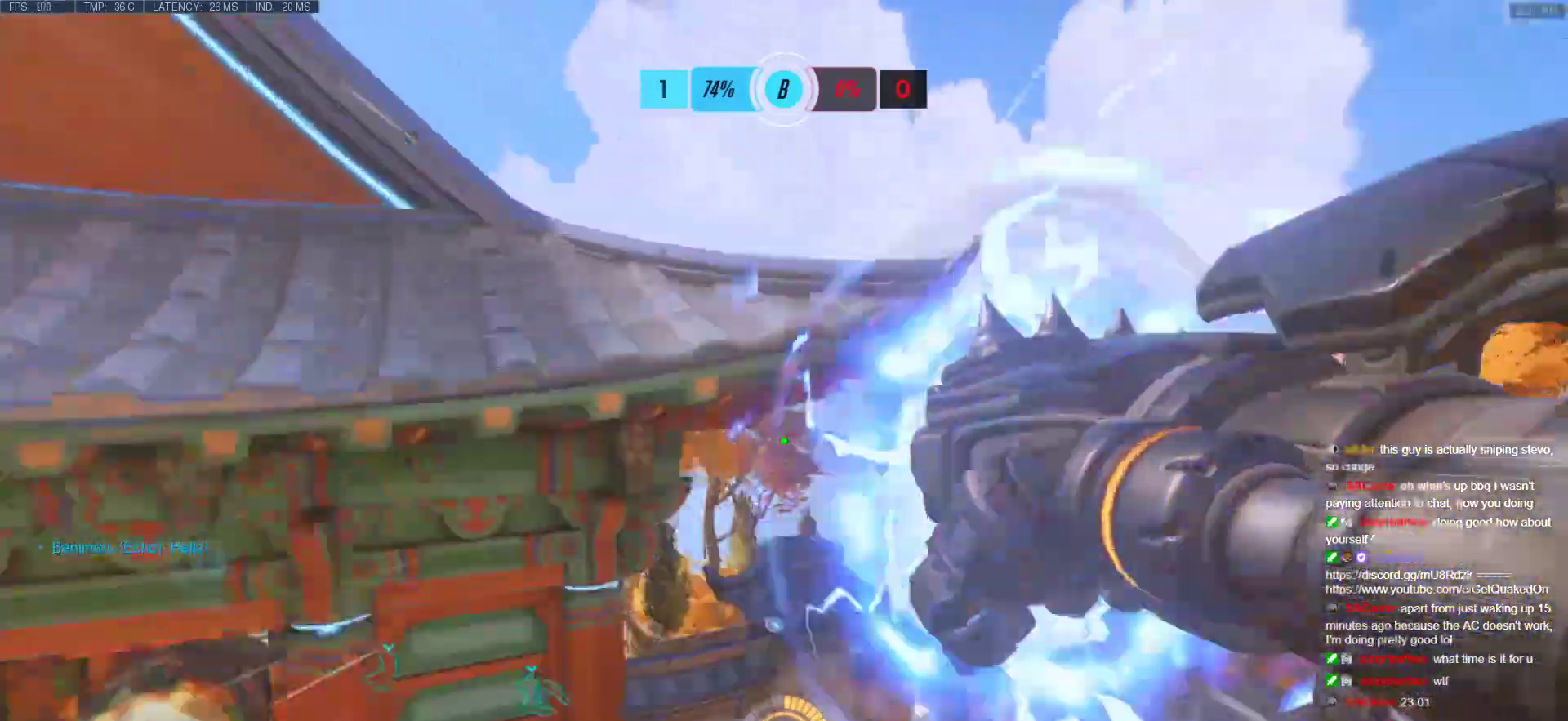
{"keys": ["a", "s"], "mouse": [], "events": [[83, "space", "up"], [83, "w", "up"], [167, "d", "down"], [167, "s", "down"], [317, "a", "down"], [317, "d", "up"]]}
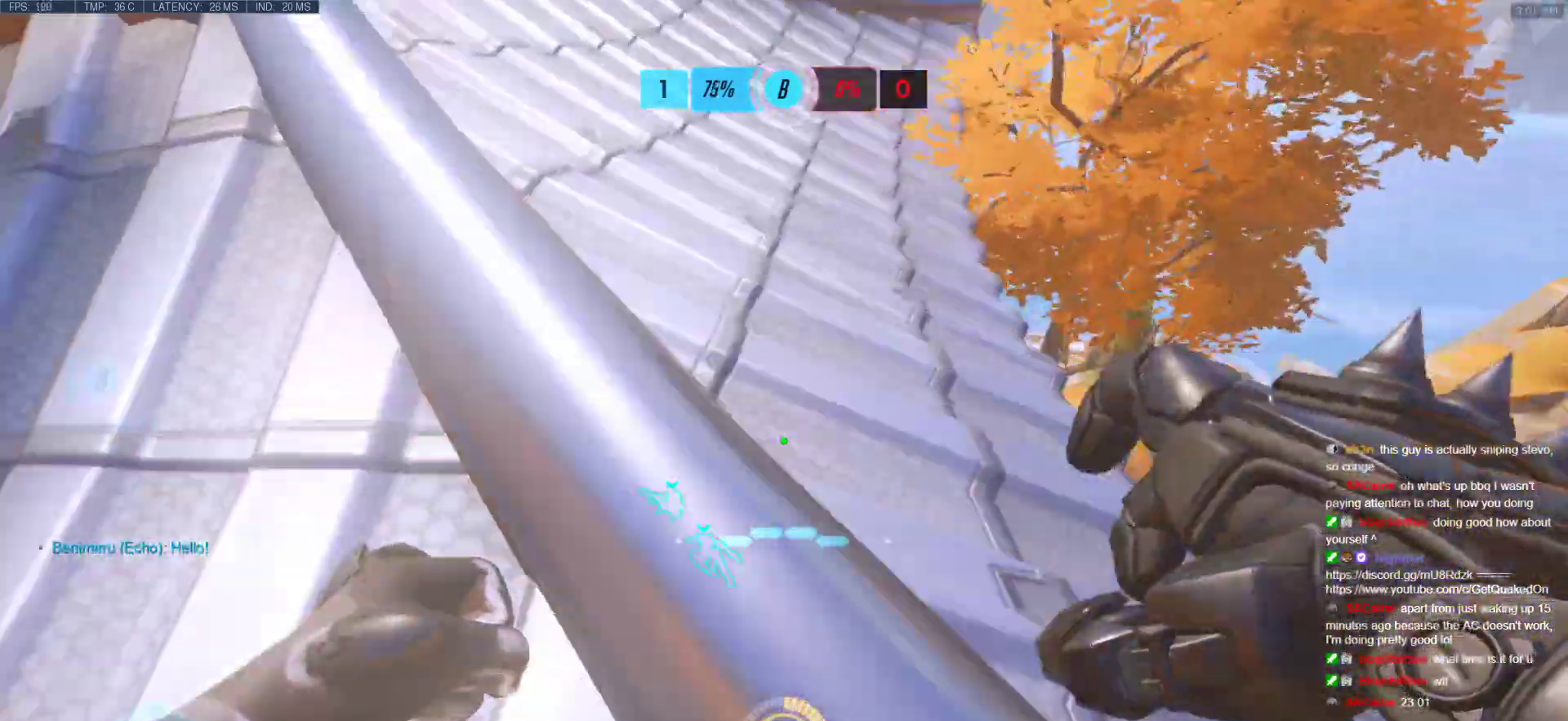
{"keys": ["a"], "mouse": [], "events": [[83, "s", "up"]]}
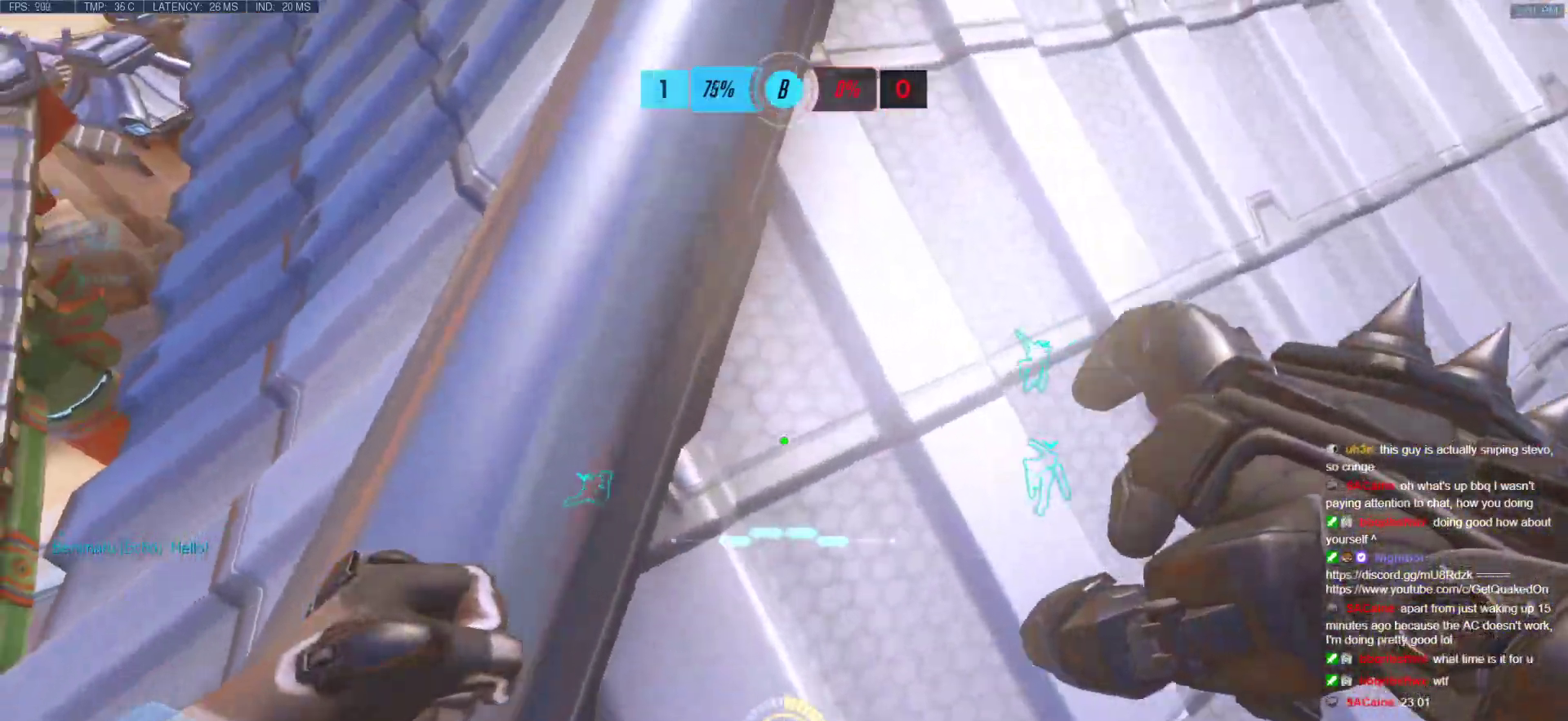
{"keys": ["d"], "mouse": [], "events": [[150, "a", "up"], [200, "w", "down"], [250, "d", "down"], [250, "w", "up"]]}
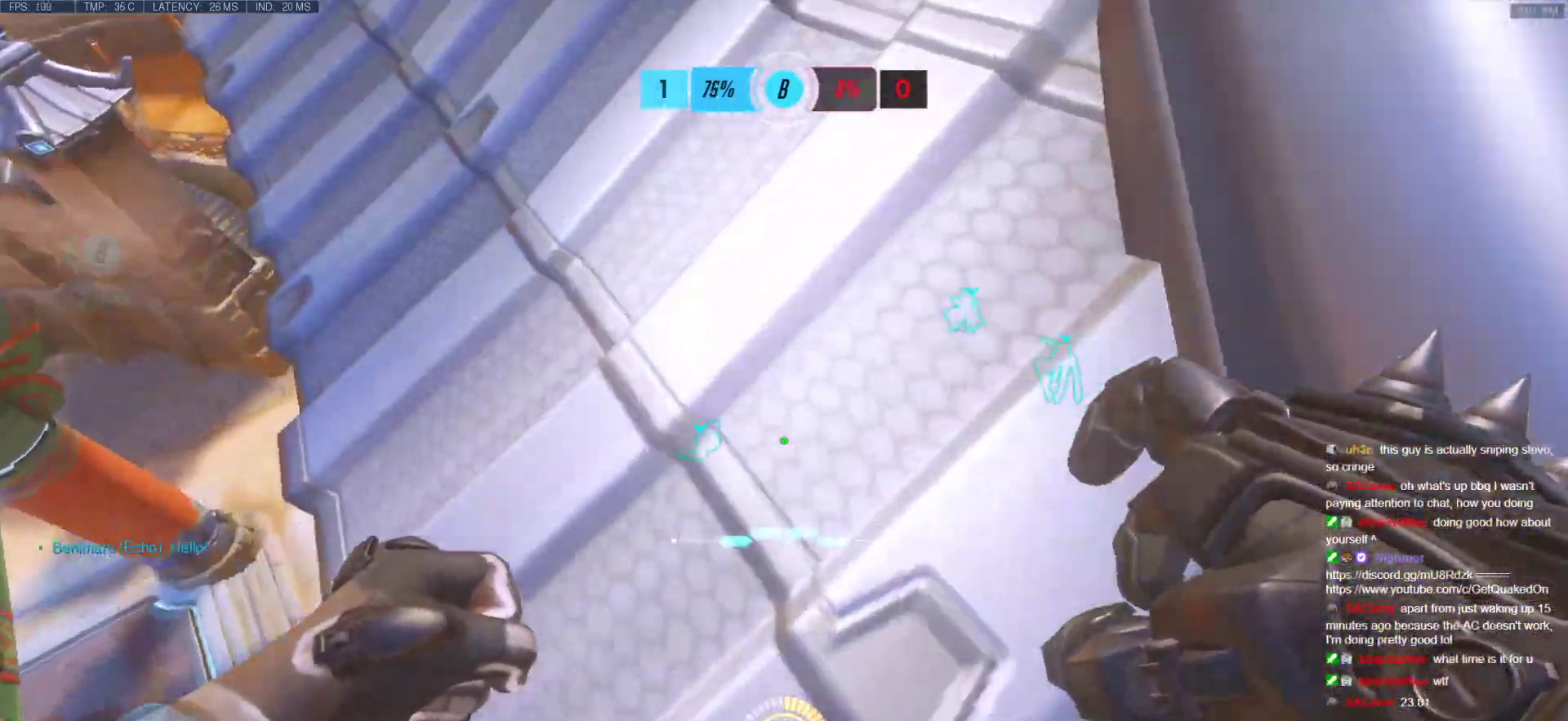
{"keys": ["d", "w"], "mouse": [], "events": [[83, "w", "down"]]}
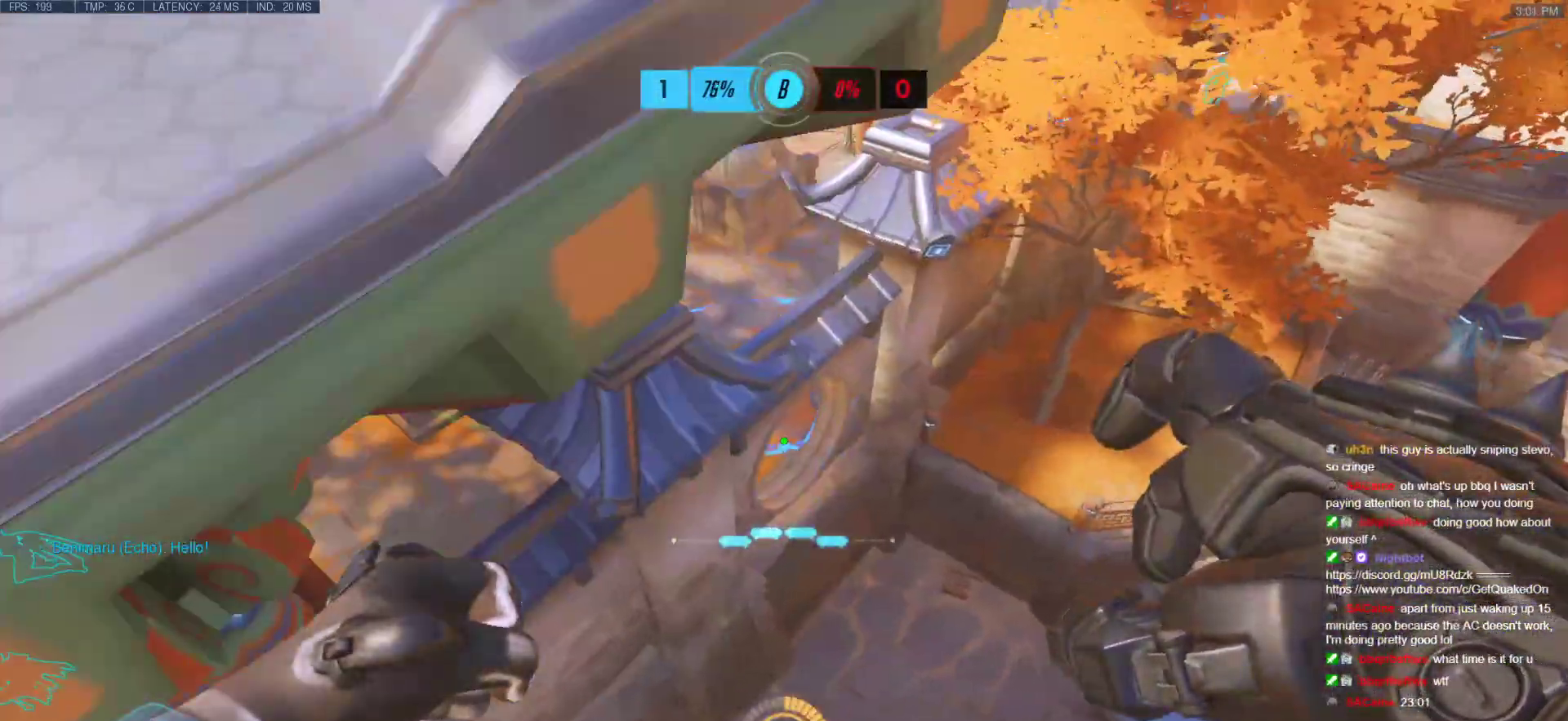
{"keys": ["w"], "mouse": [], "events": [[100, "d", "up"]]}
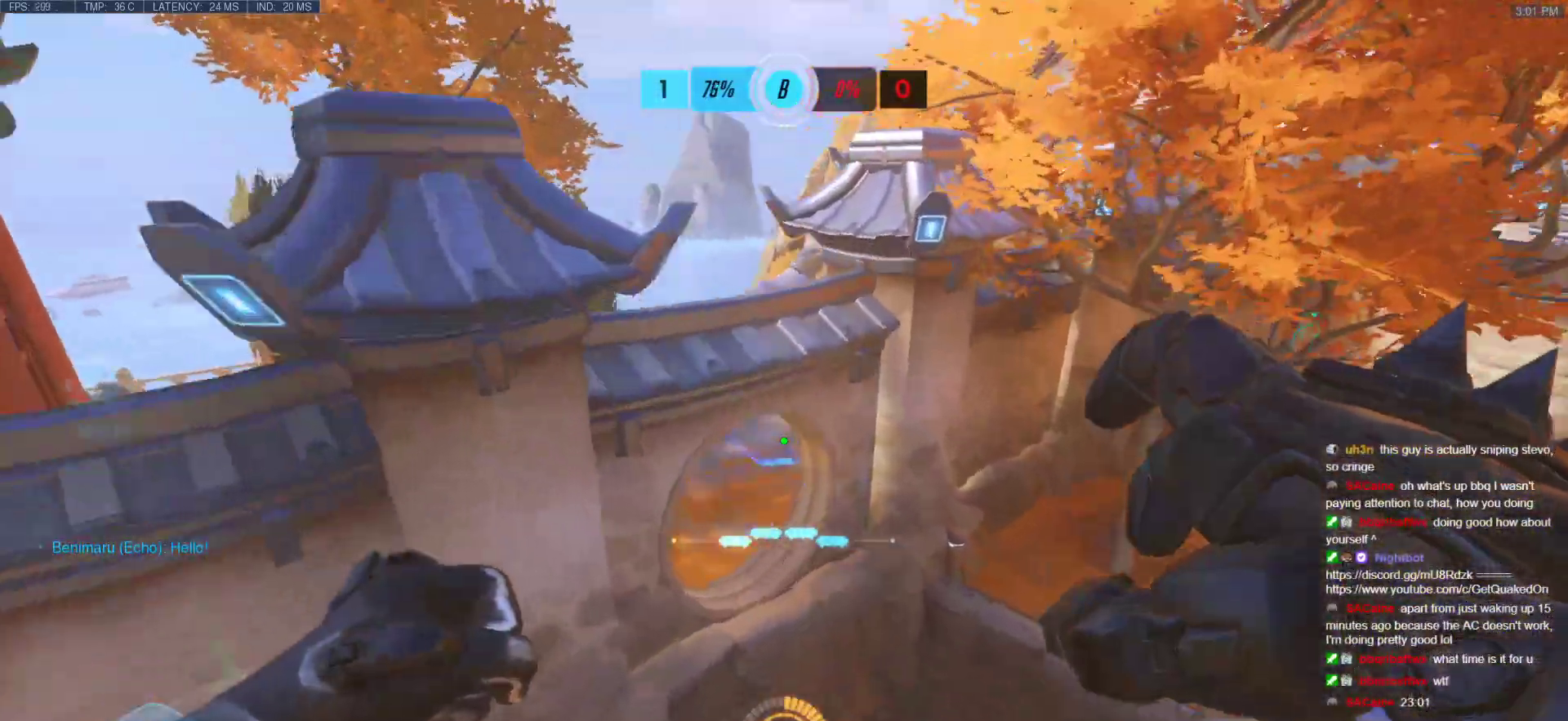
{"keys": ["e", "w"], "mouse": [], "events": [[17, "a", "down"], [100, "a", "up"], [300, "e", "down"]]}